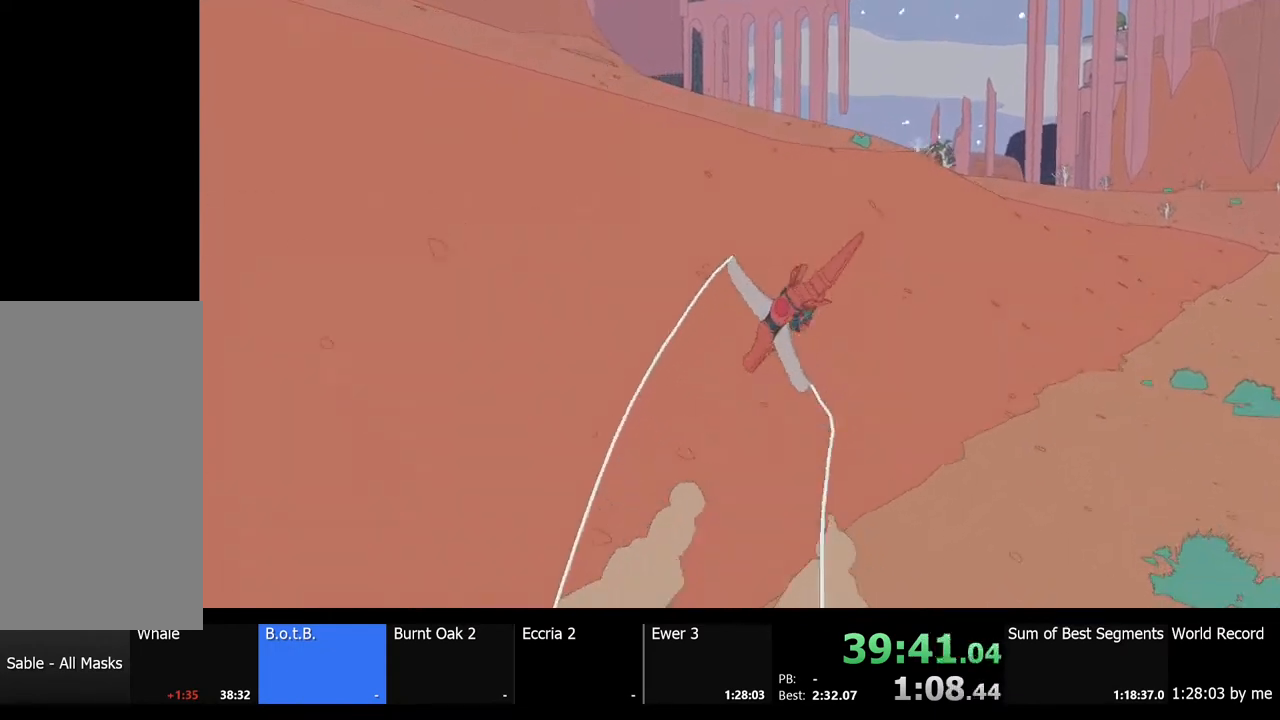
Gameplay with keyboard and mouse; each line is a JSON object with the keys and mouse buttons held at the frame after it. "events" lists presses ("down") and releases ("up") of "a", "ctrl", "d", "e", "f", "q", "r", "s", "shift", "space", "tab", "w", "mouse_left", "mouse_wheel", "mouse_right", "mouse_mb4" and "mouse_mb5" between this image and that frame as [ms after this image, input, new state], when the widget could be followed in between. "mouse_left", "mouse_wheel", "mouse_right", "mouse_mb4", "mouse_mb5" = the "left", "wheel", "right", "mb4", "mb5" buttons of the "mouse" list. No other keys are recorded. "wheel" means that the mouse wheel is clicked or scrolled. Mouse movement is not recorded.
{"keys": [], "mouse": [], "events": [[367, "w", "up"]]}
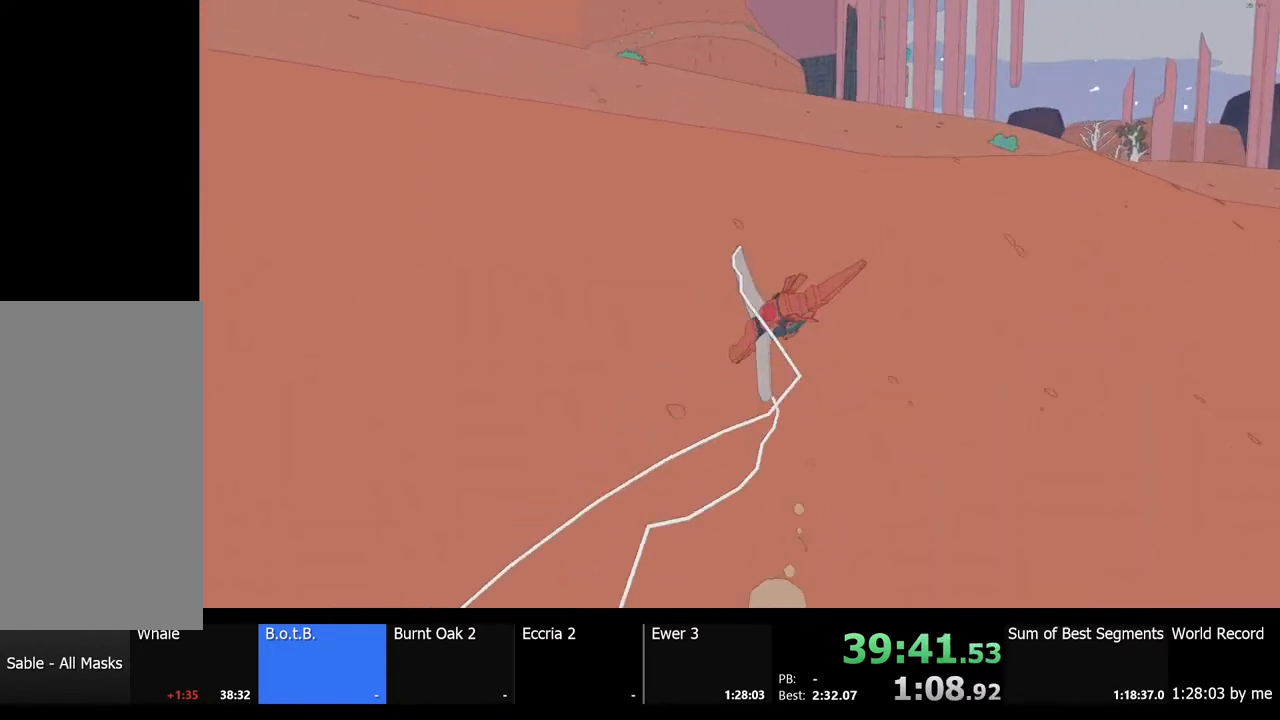
{"keys": ["w"], "mouse": [], "events": [[467, "w", "down"]]}
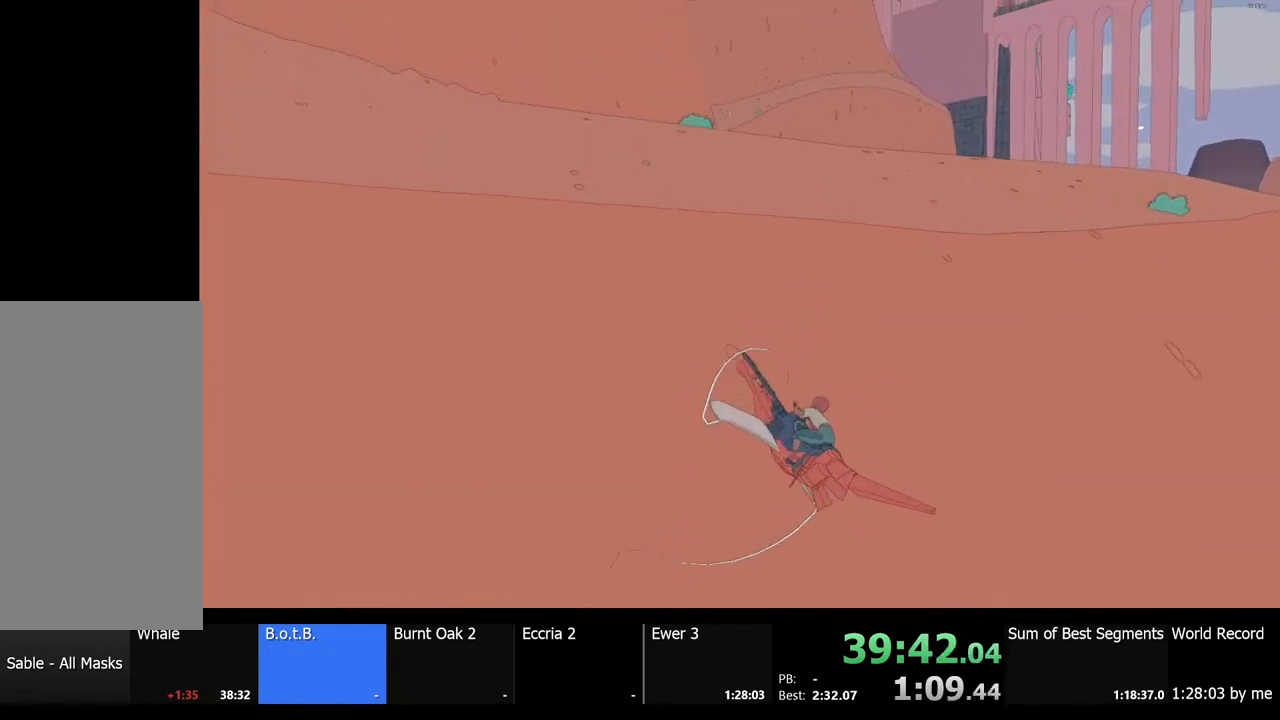
{"keys": ["d", "w"], "mouse": [], "events": [[67, "d", "down"]]}
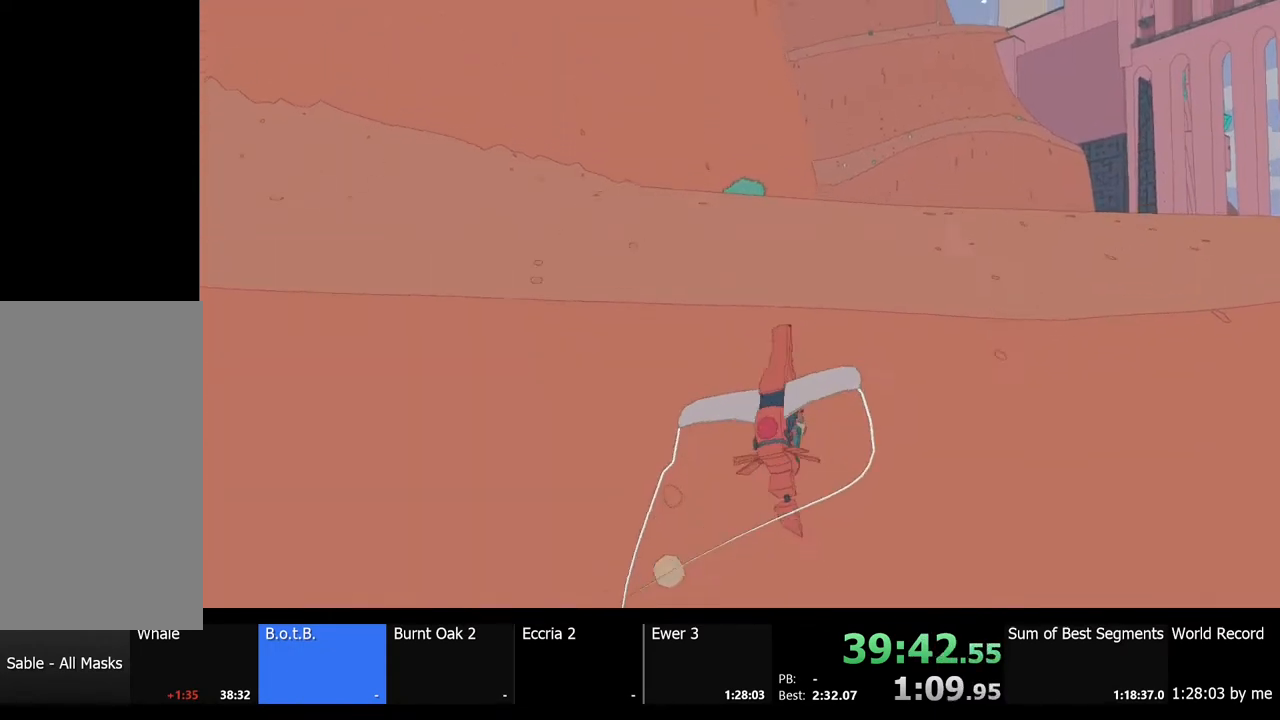
{"keys": ["w"], "mouse": [], "events": [[300, "d", "up"]]}
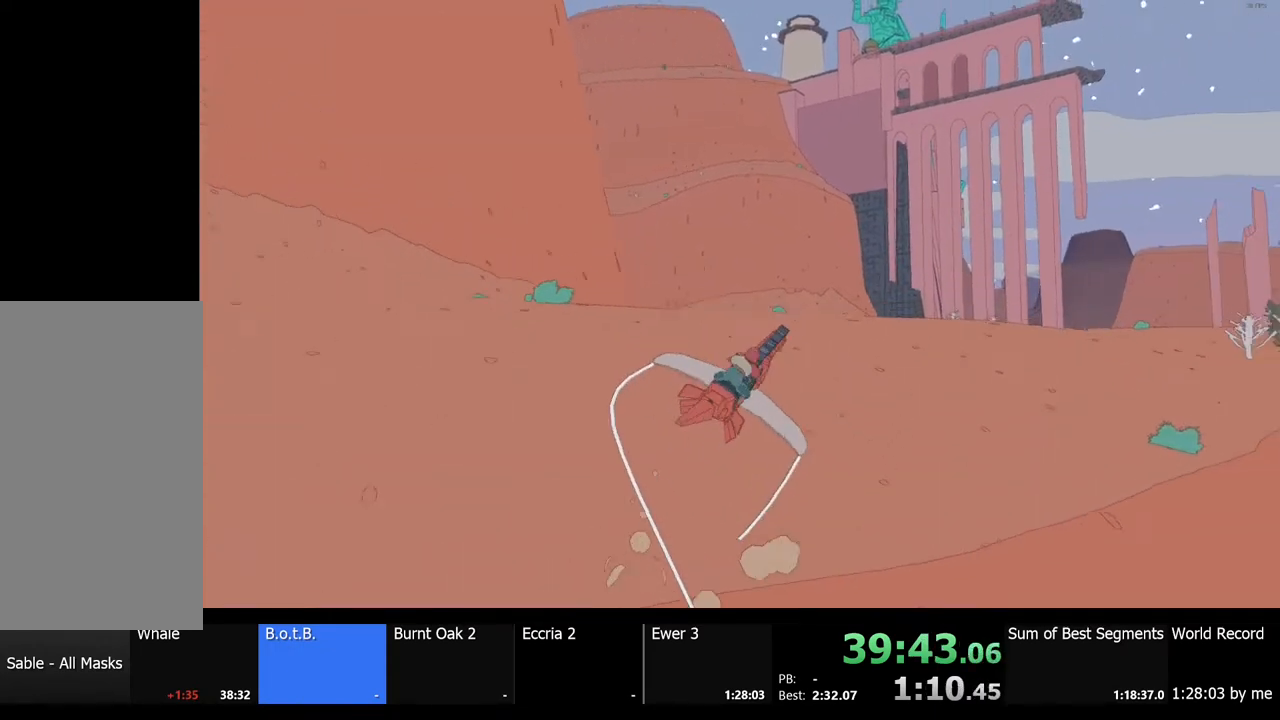
{"keys": ["a", "w"], "mouse": [], "events": [[500, "a", "down"]]}
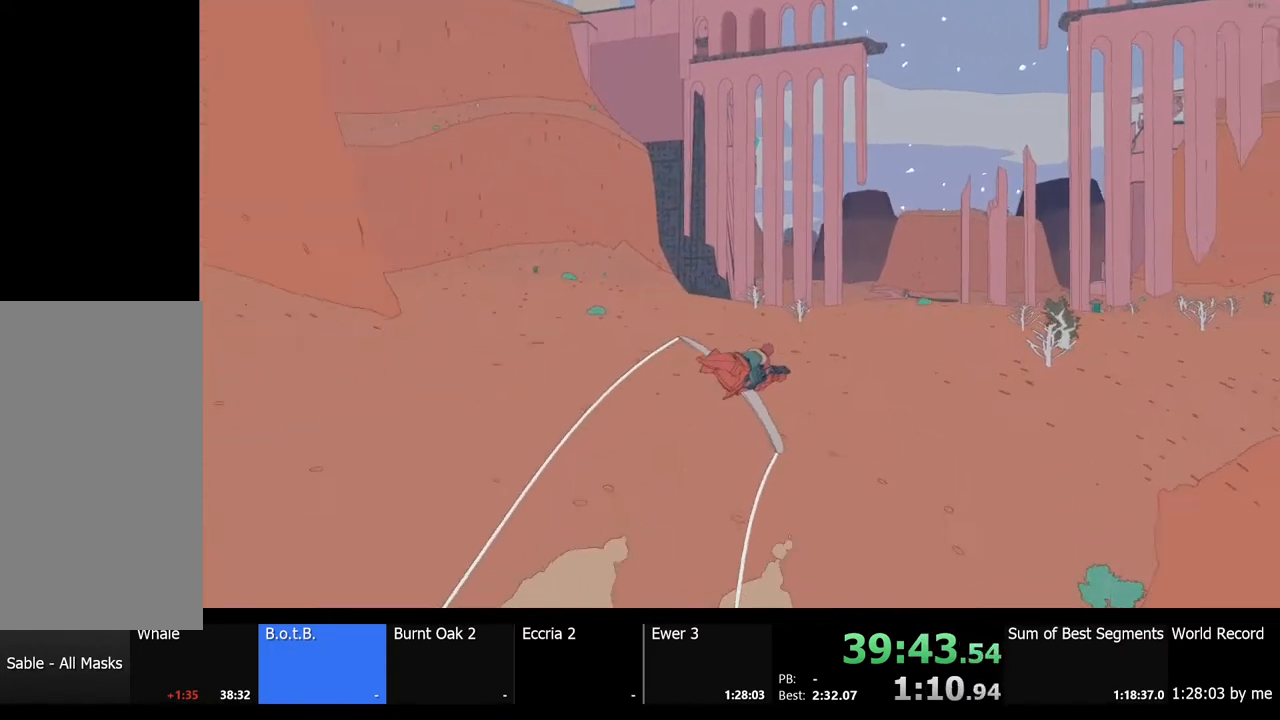
{"keys": ["w"], "mouse": [], "events": [[200, "a", "up"]]}
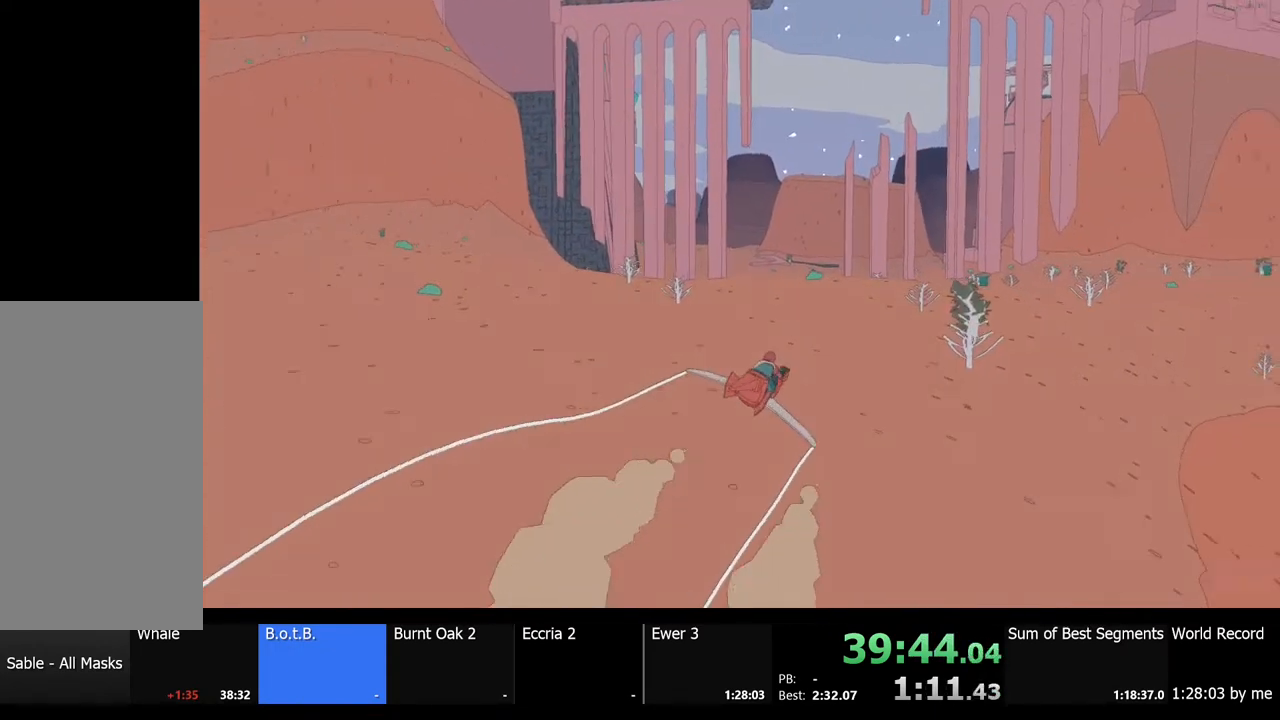
{"keys": ["w"], "mouse": [], "events": [[200, "a", "down"], [500, "a", "up"]]}
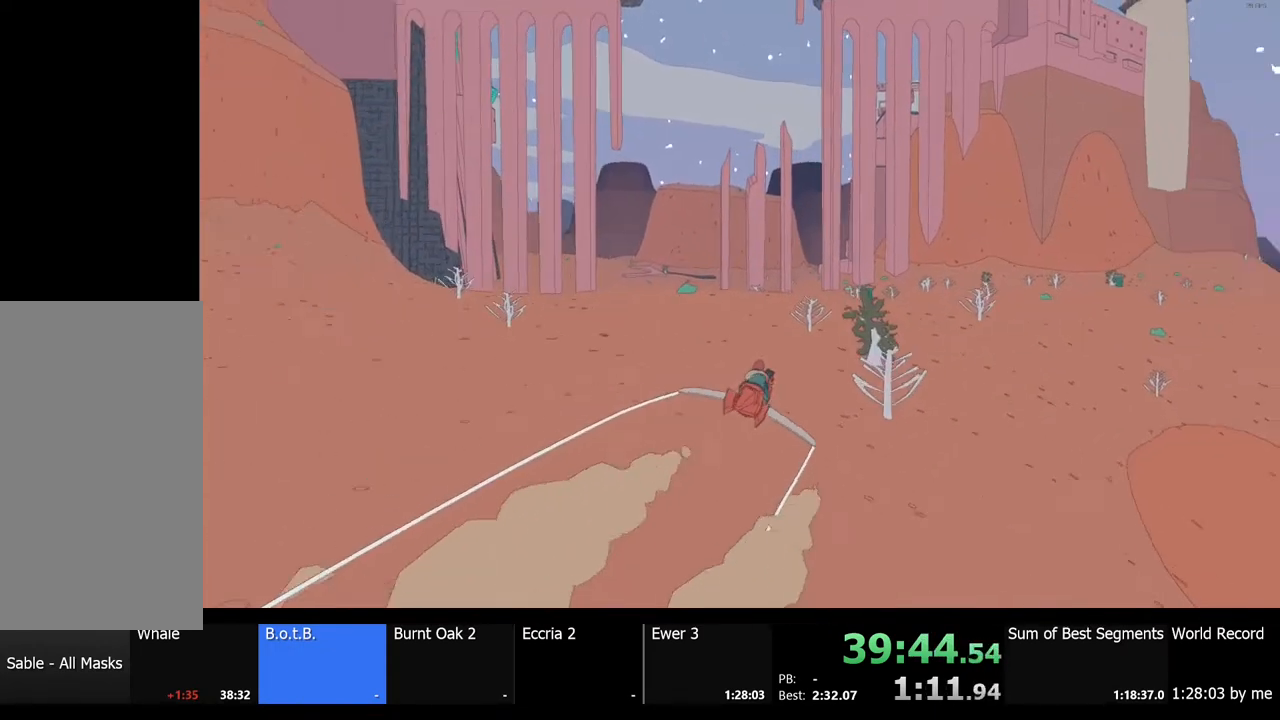
{"keys": ["w"], "mouse": [], "events": []}
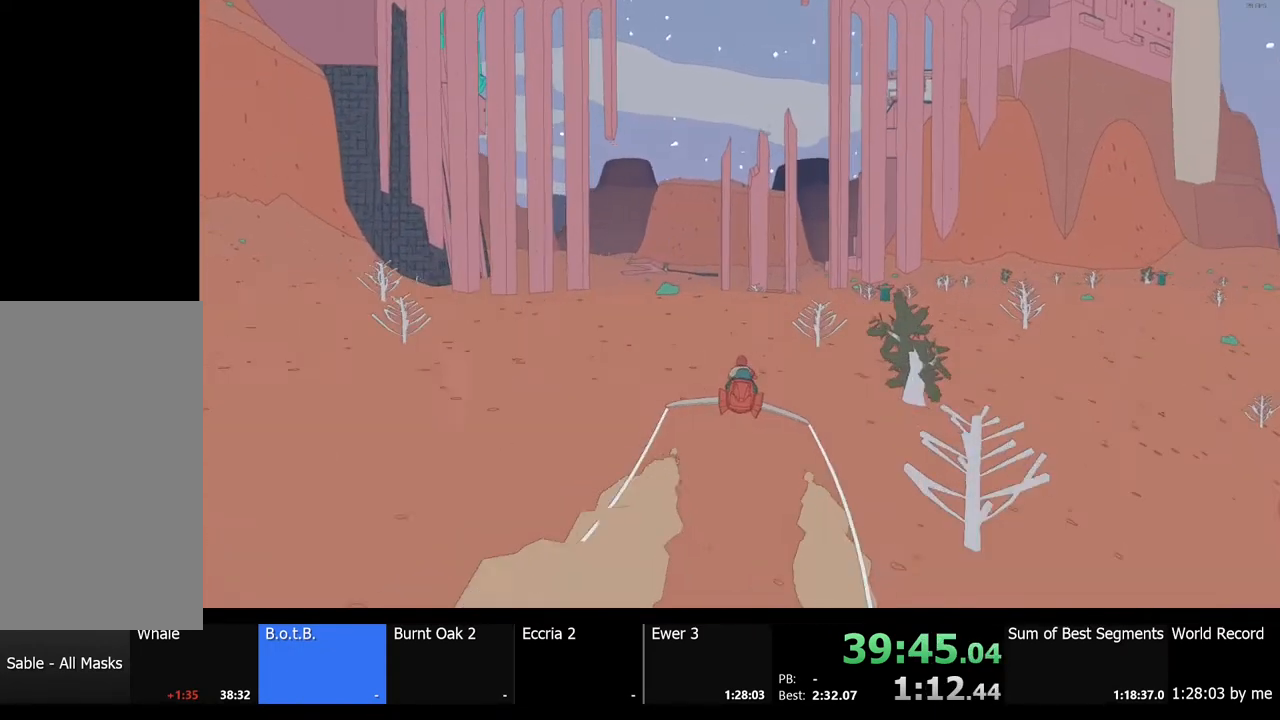
{"keys": ["w"], "mouse": [], "events": []}
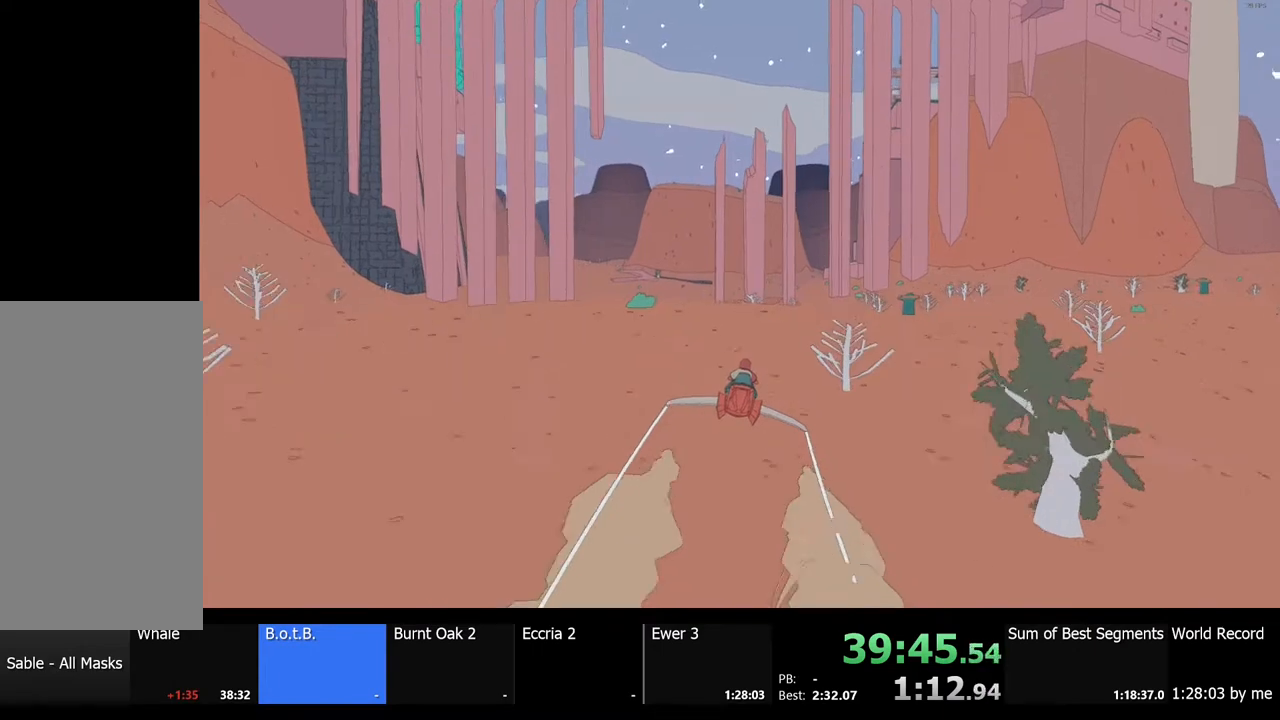
{"keys": ["w"], "mouse": [], "events": [[133, "a", "down"], [233, "a", "up"]]}
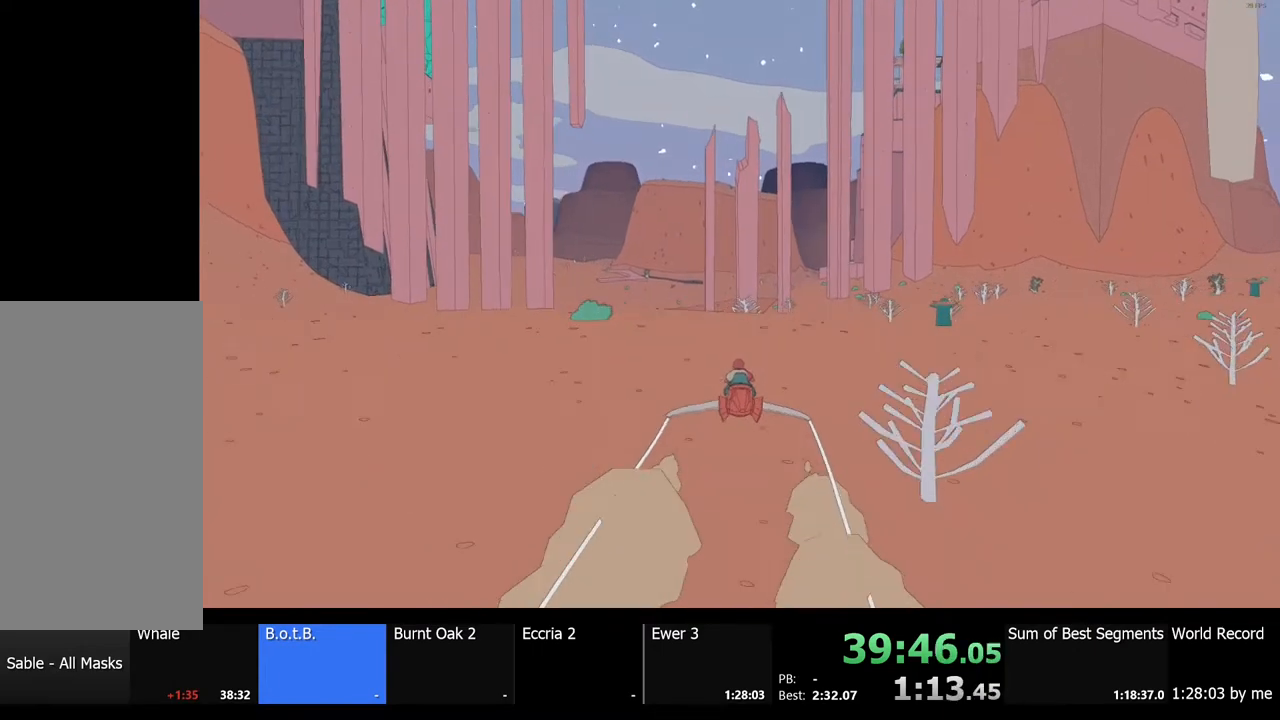
{"keys": ["w"], "mouse": [], "events": [[367, "a", "down"], [500, "a", "up"]]}
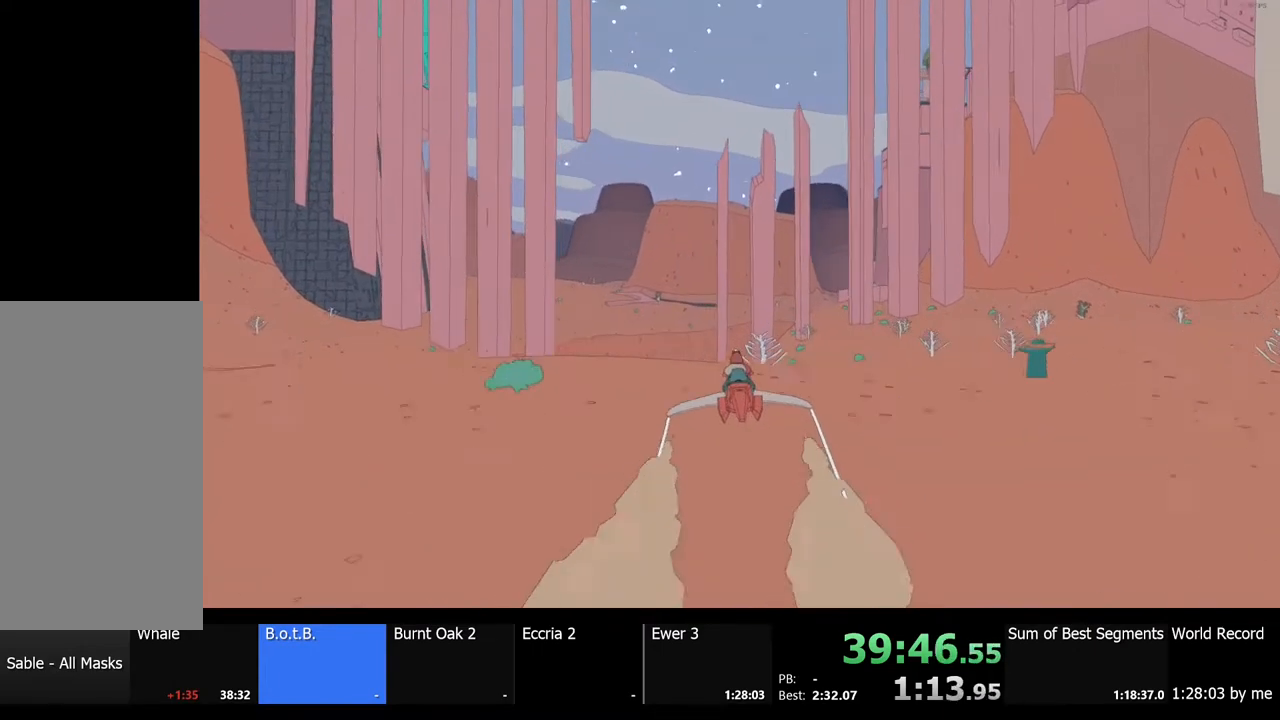
{"keys": ["w"], "mouse": [], "events": []}
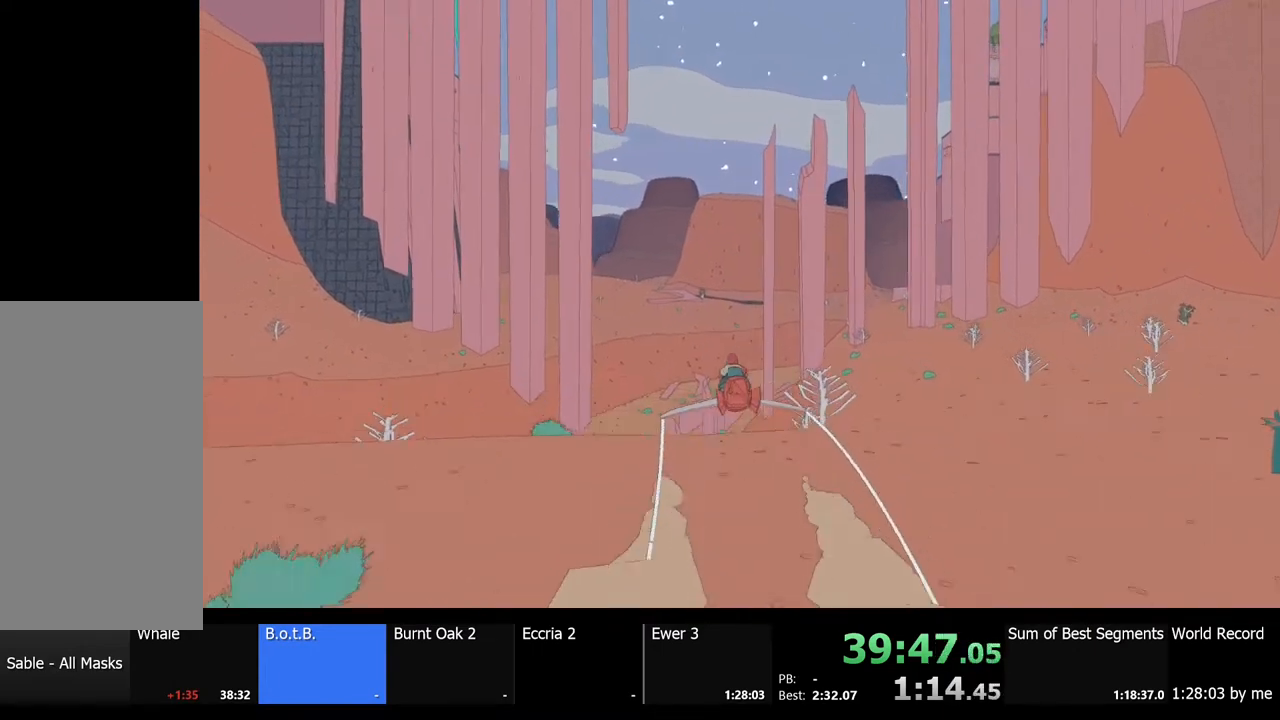
{"keys": ["w"], "mouse": [], "events": [[300, "d", "down"], [400, "d", "up"]]}
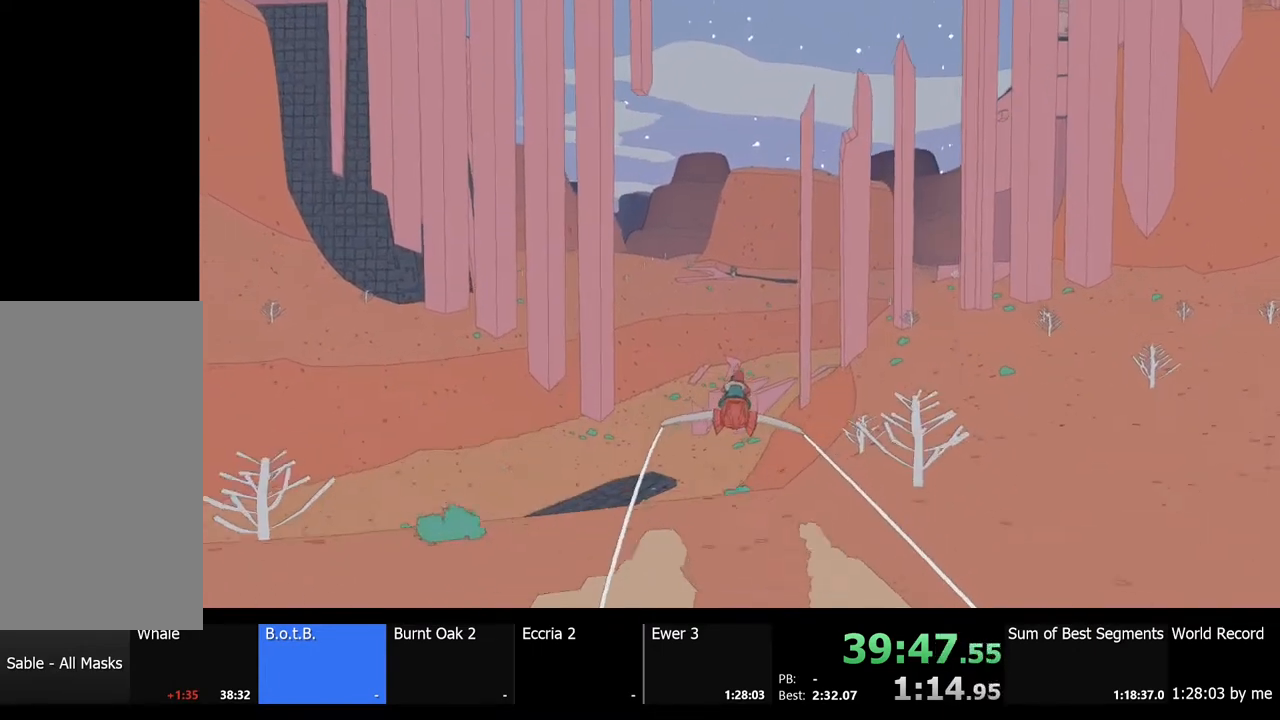
{"keys": ["d", "w"], "mouse": [], "events": [[367, "d", "down"]]}
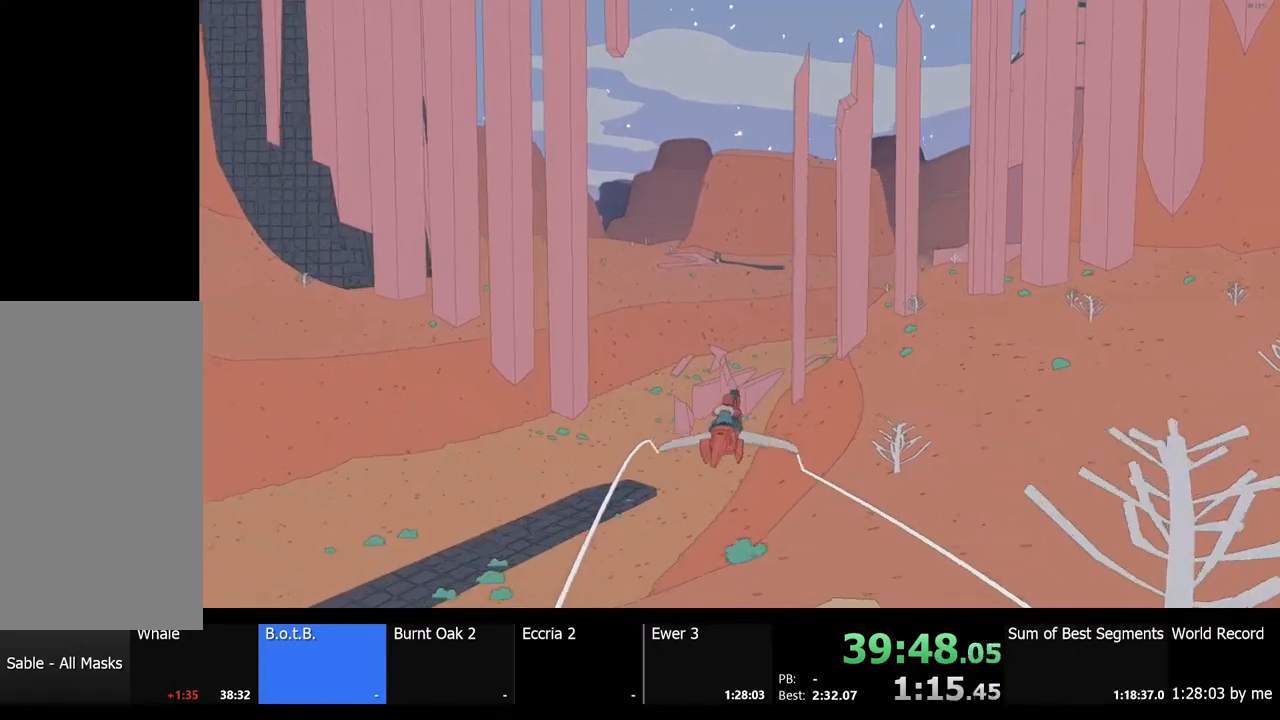
{"keys": ["w"], "mouse": [], "events": [[133, "d", "up"]]}
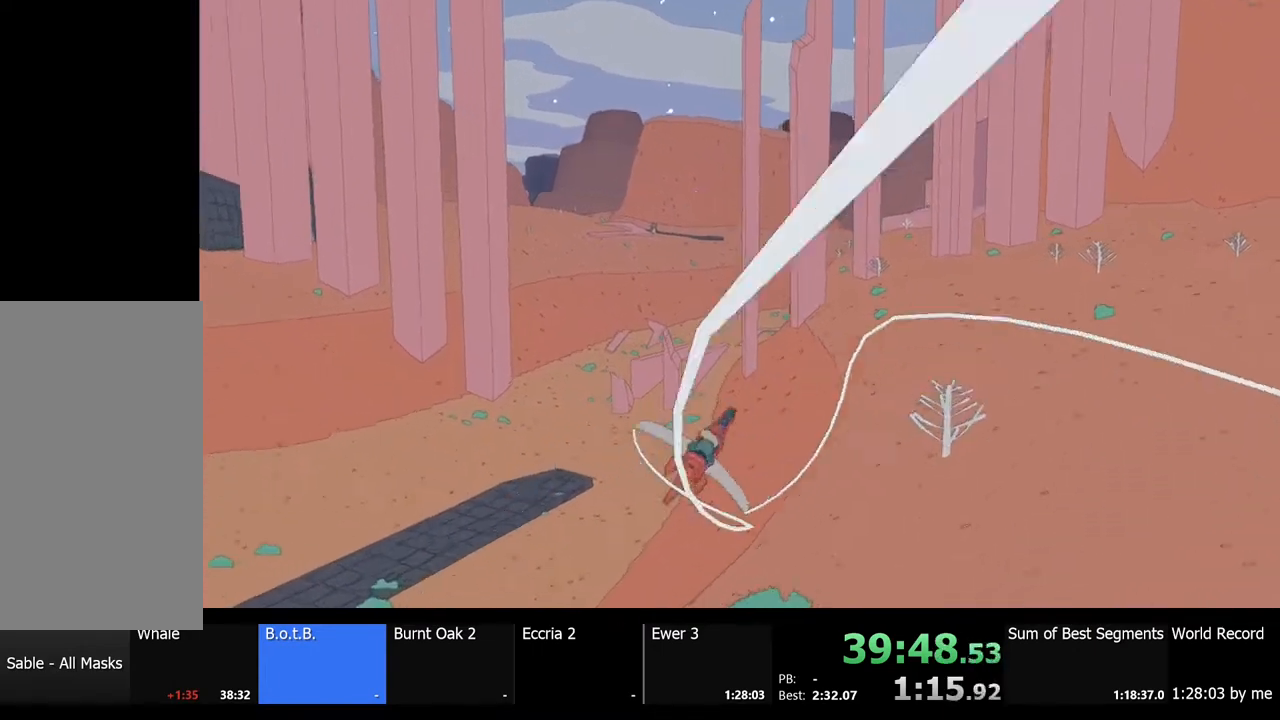
{"keys": ["w"], "mouse": [], "events": []}
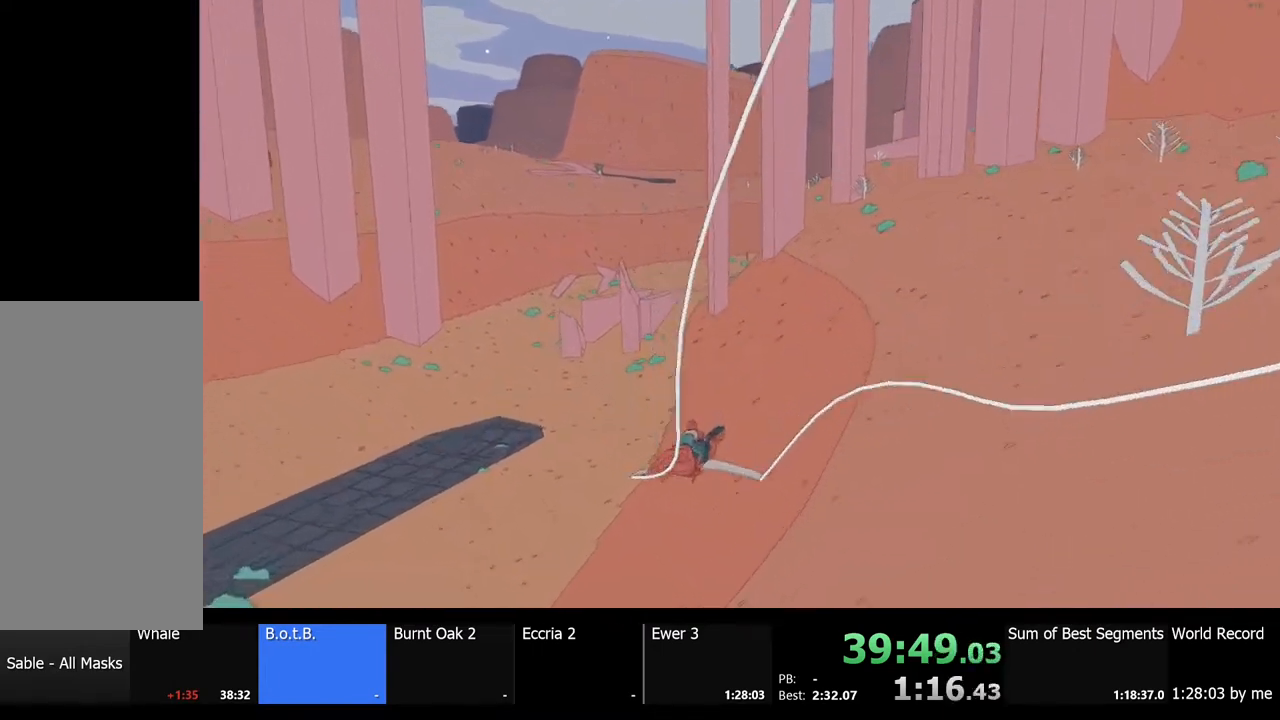
{"keys": ["d", "w"], "mouse": [], "events": [[300, "d", "down"]]}
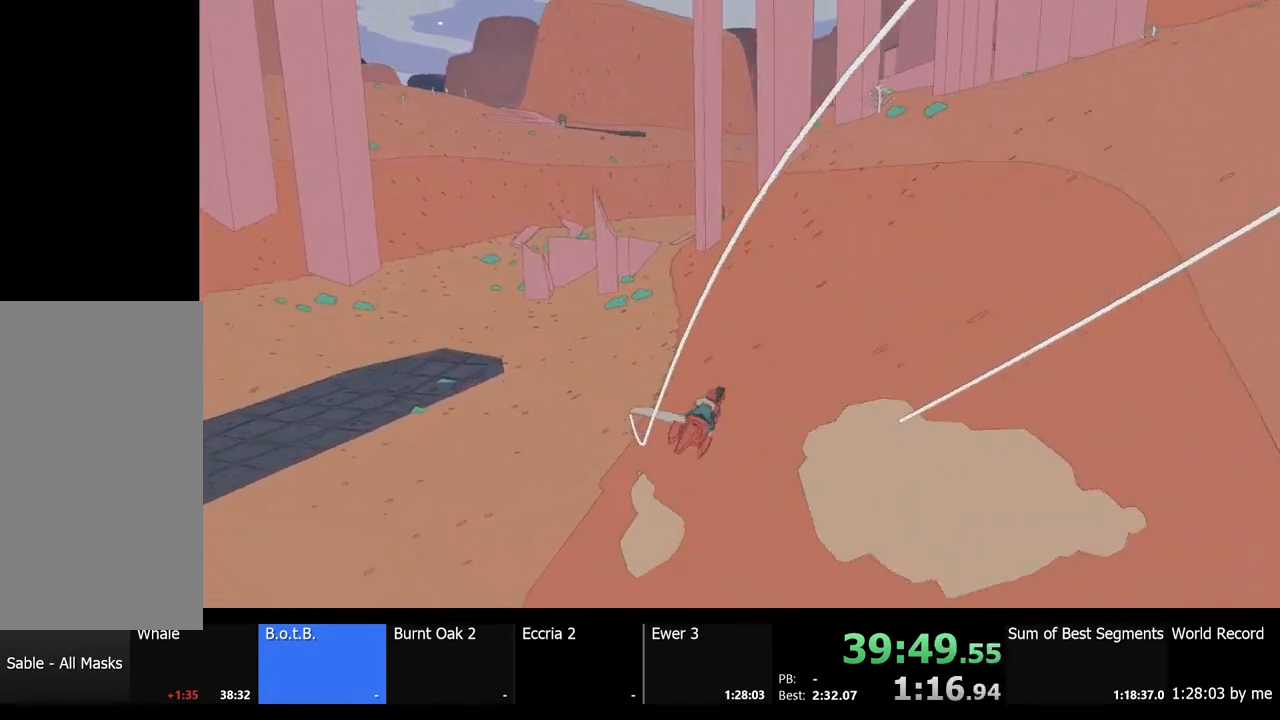
{"keys": ["w"], "mouse": [], "events": [[267, "d", "up"]]}
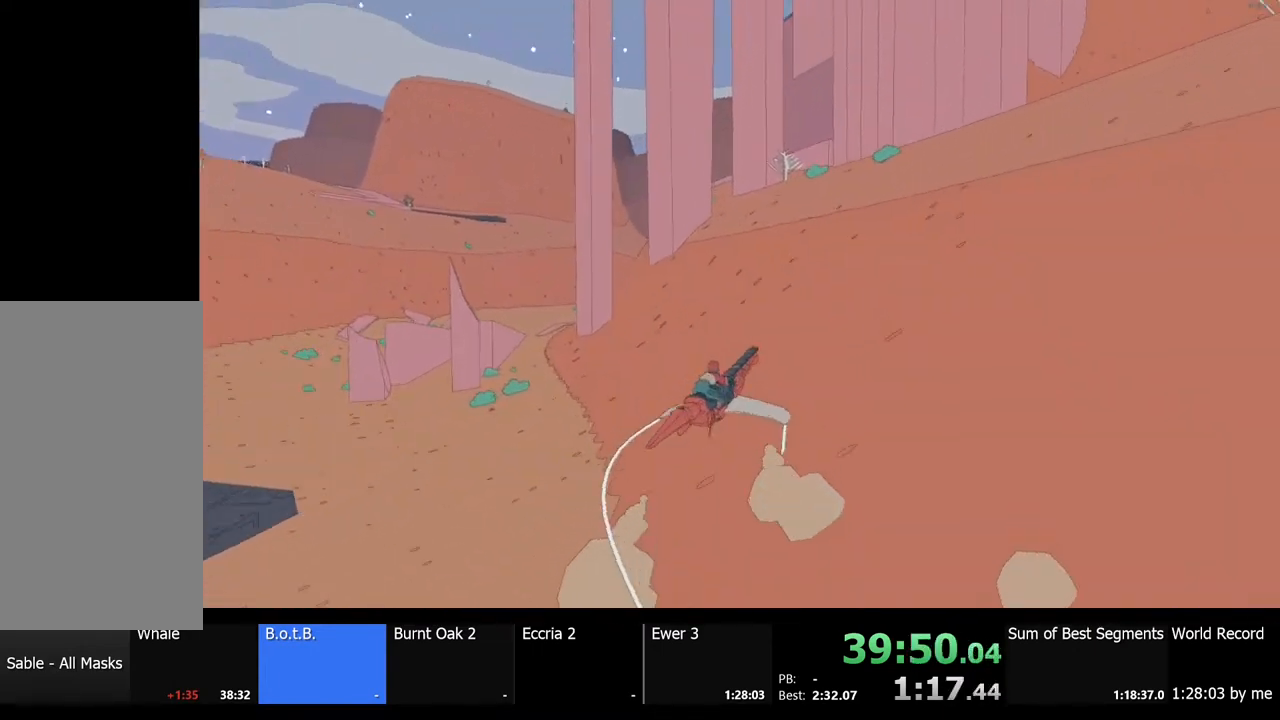
{"keys": ["w"], "mouse": [], "events": [[267, "a", "down"], [400, "a", "up"]]}
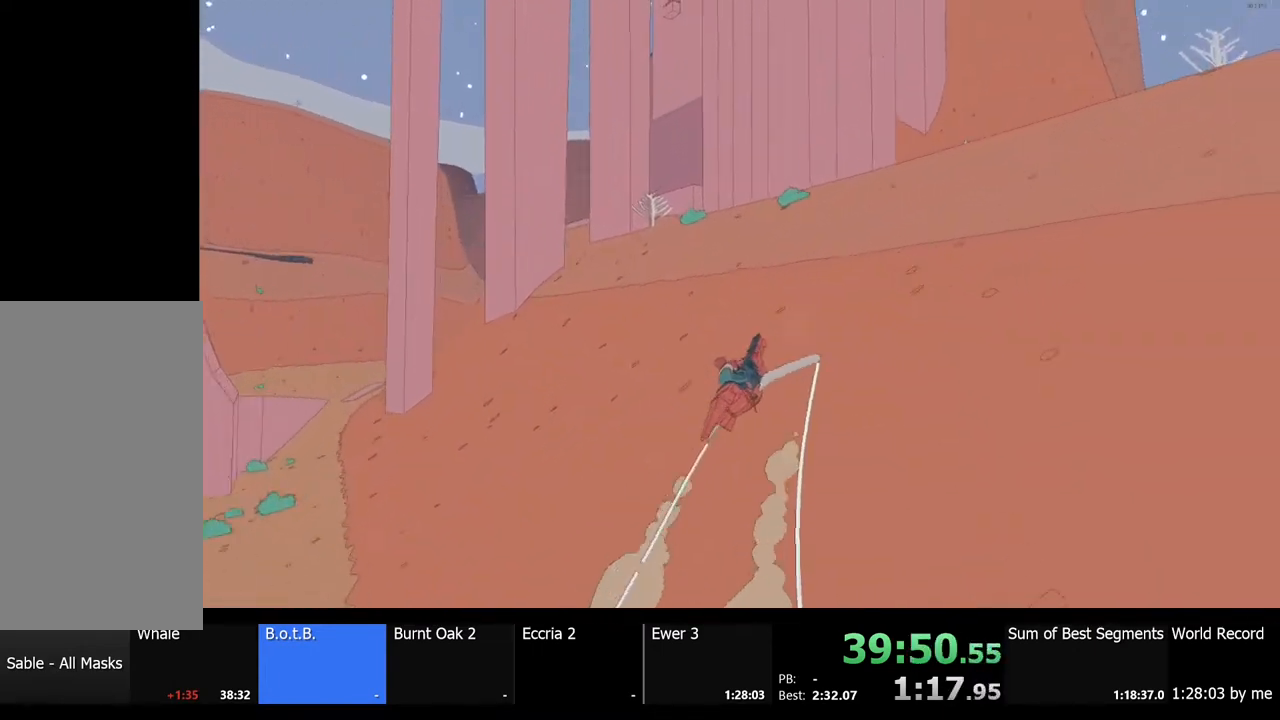
{"keys": ["w"], "mouse": [], "events": [[267, "a", "down"], [433, "a", "up"]]}
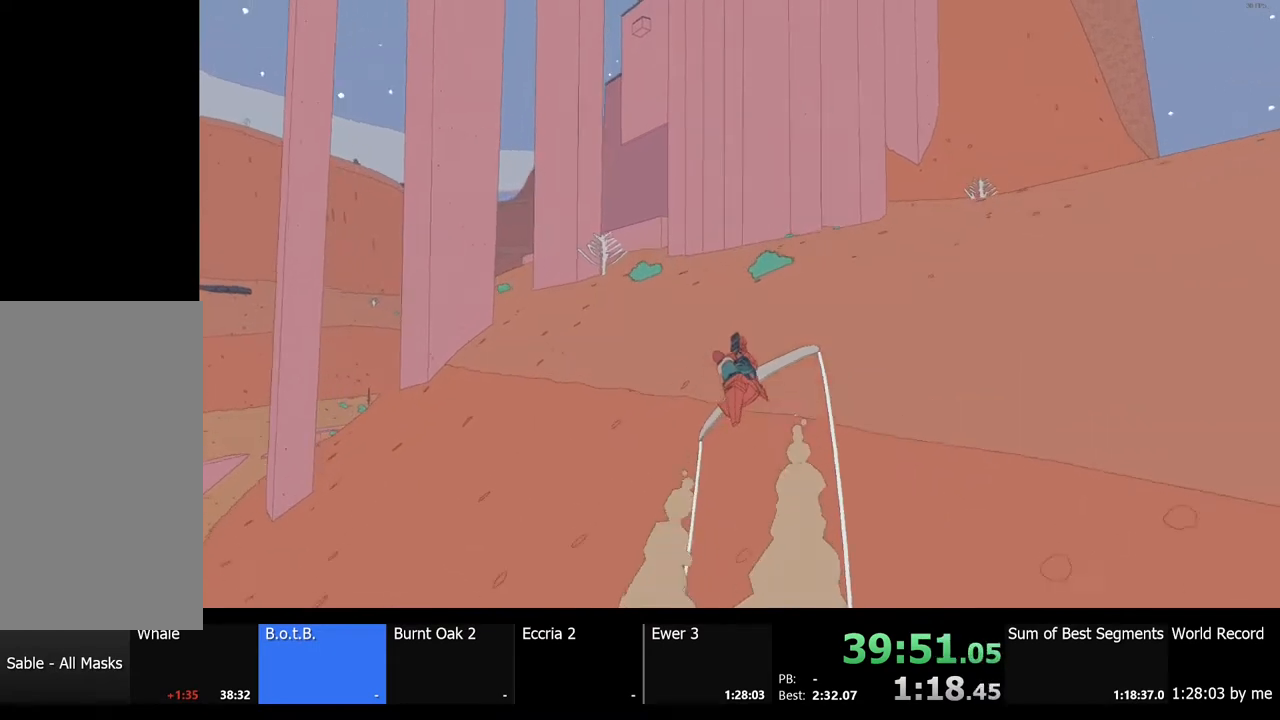
{"keys": ["w"], "mouse": [], "events": []}
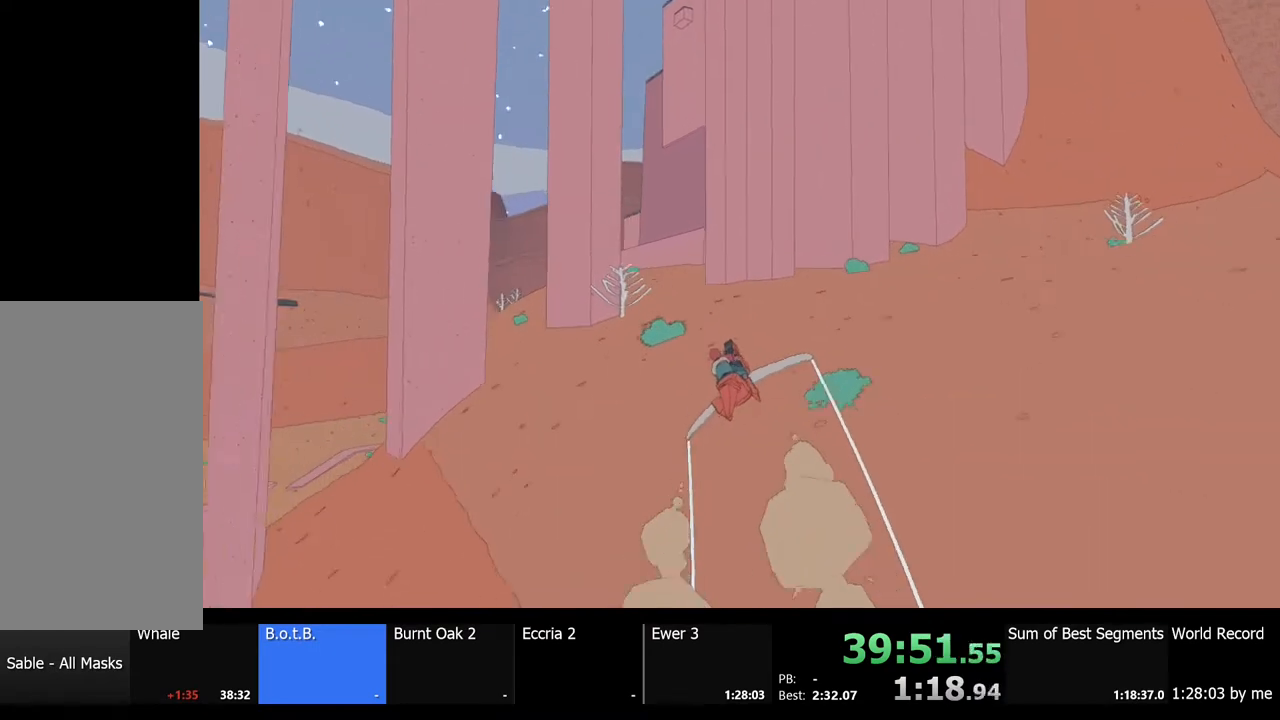
{"keys": ["a", "w"], "mouse": [], "events": [[200, "a", "down"], [333, "a", "up"], [467, "a", "down"]]}
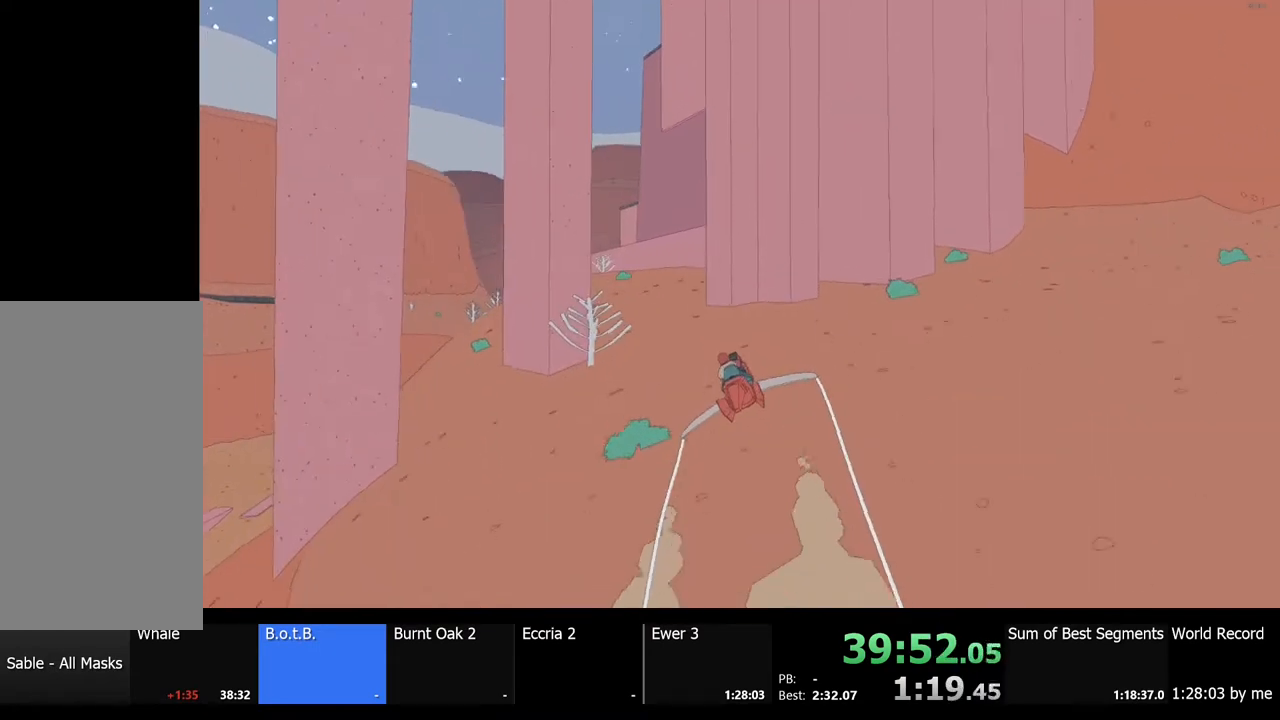
{"keys": ["w"], "mouse": [], "events": [[133, "a", "up"]]}
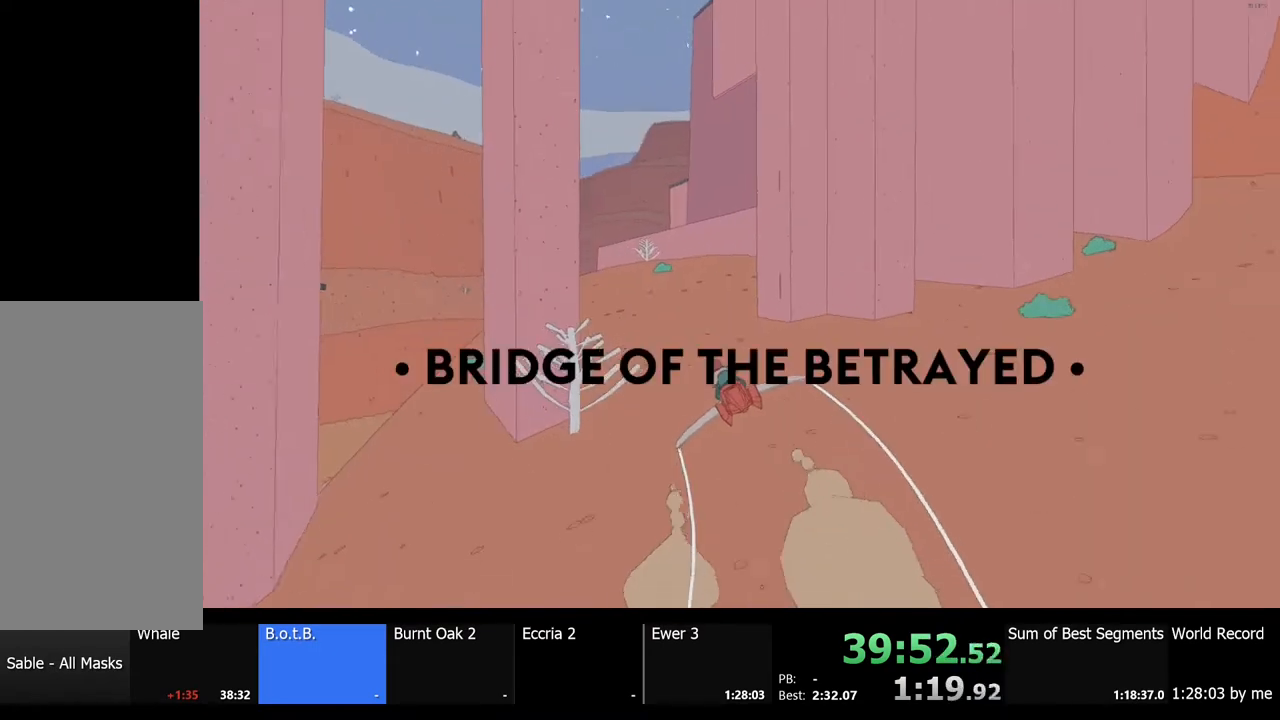
{"keys": ["d", "w"], "mouse": [], "events": [[100, "d", "down"]]}
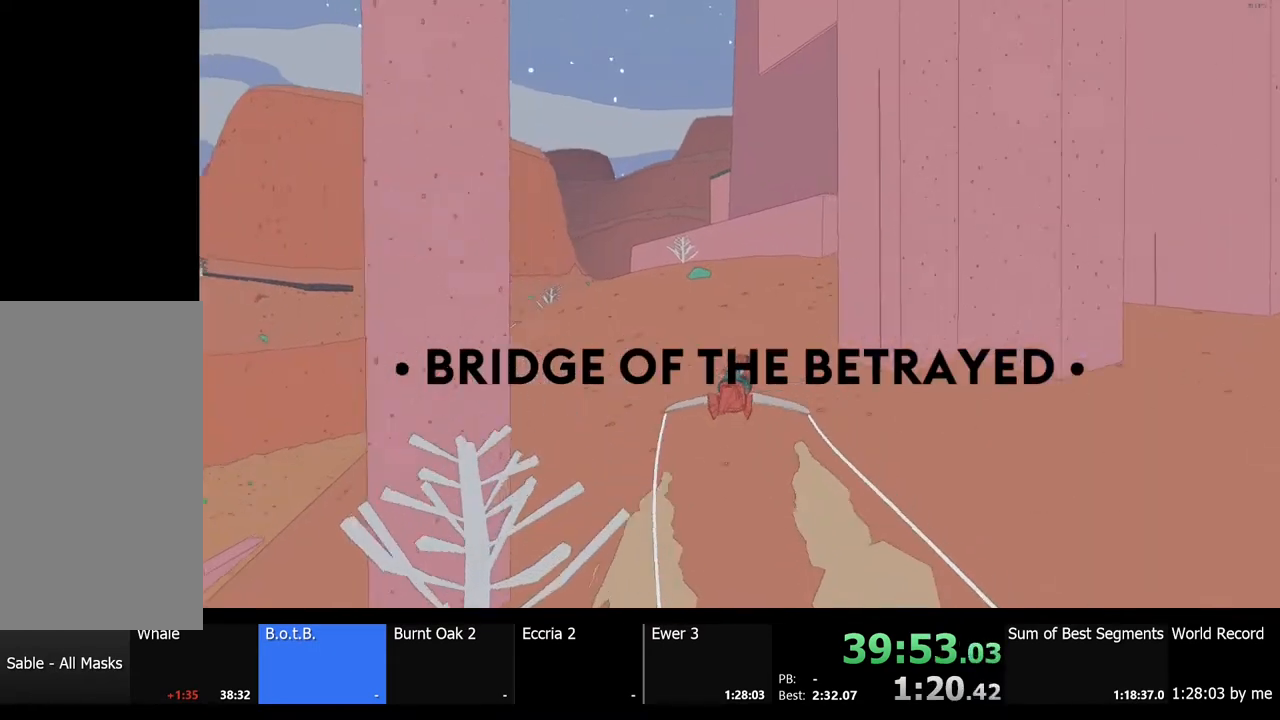
{"keys": ["w"], "mouse": [], "events": [[33, "d", "up"], [300, "d", "down"], [367, "d", "up"]]}
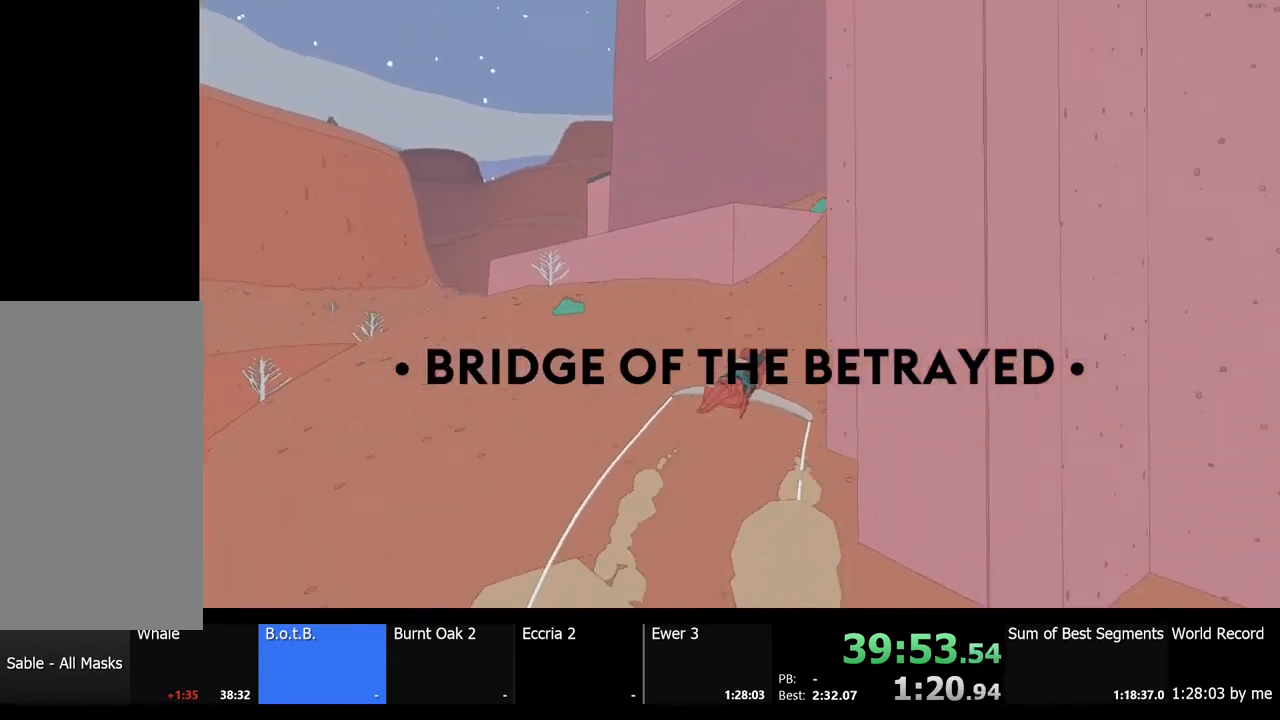
{"keys": ["a", "w"], "mouse": [], "events": [[433, "a", "down"]]}
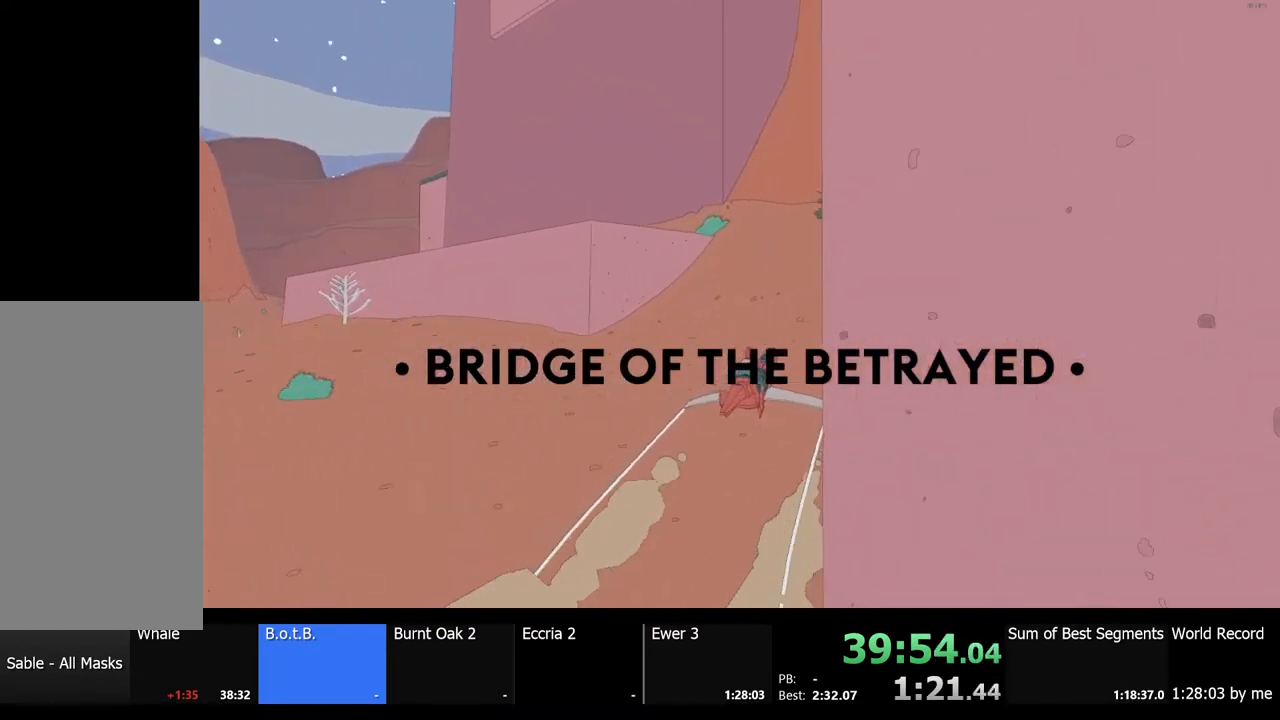
{"keys": ["a", "w"], "mouse": [], "events": [[133, "a", "up"], [333, "e", "down"], [400, "e", "up"], [433, "a", "down"]]}
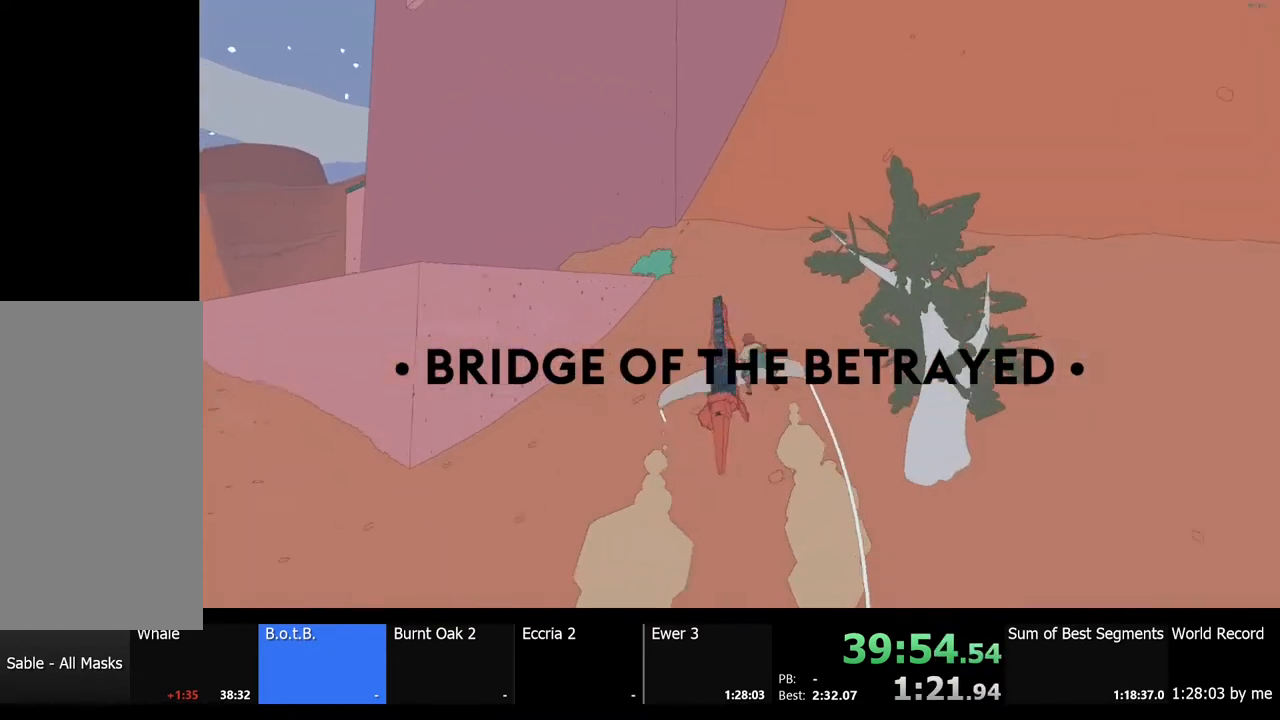
{"keys": ["w"], "mouse": [], "events": [[67, "a", "up"], [267, "a", "down"], [367, "a", "up"]]}
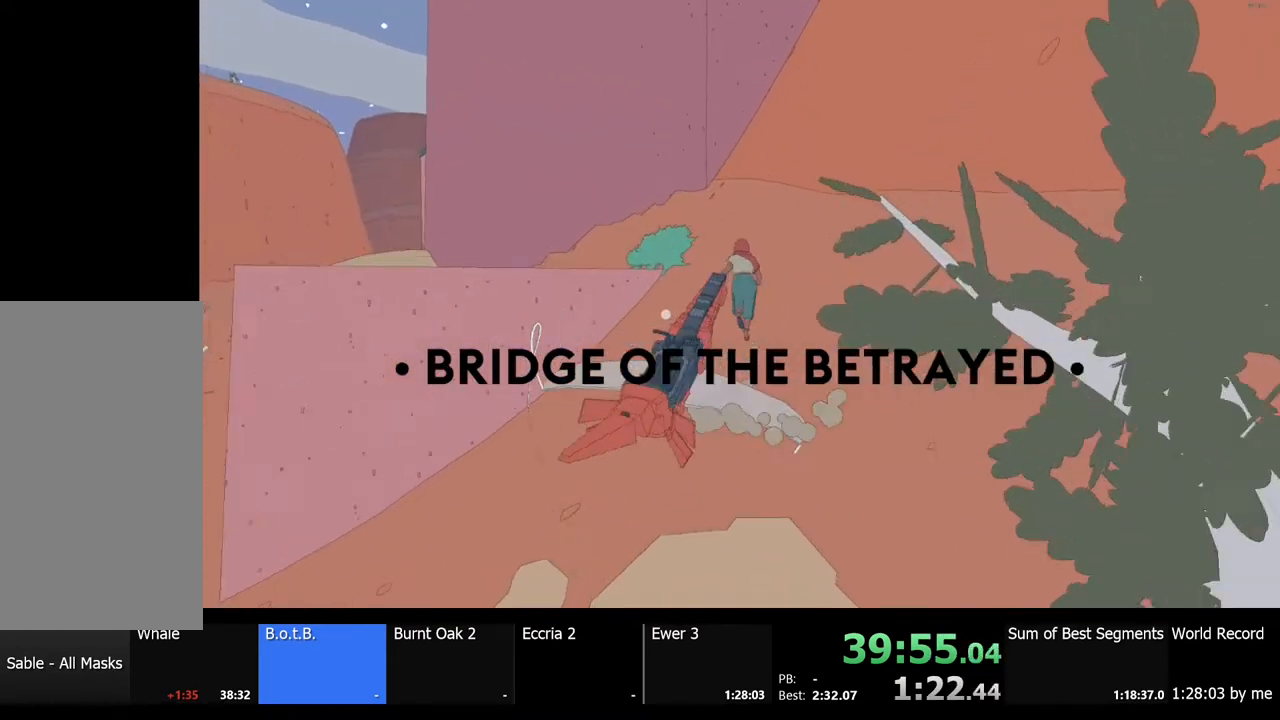
{"keys": ["w"], "mouse": [], "events": [[133, "a", "down"], [333, "a", "up"]]}
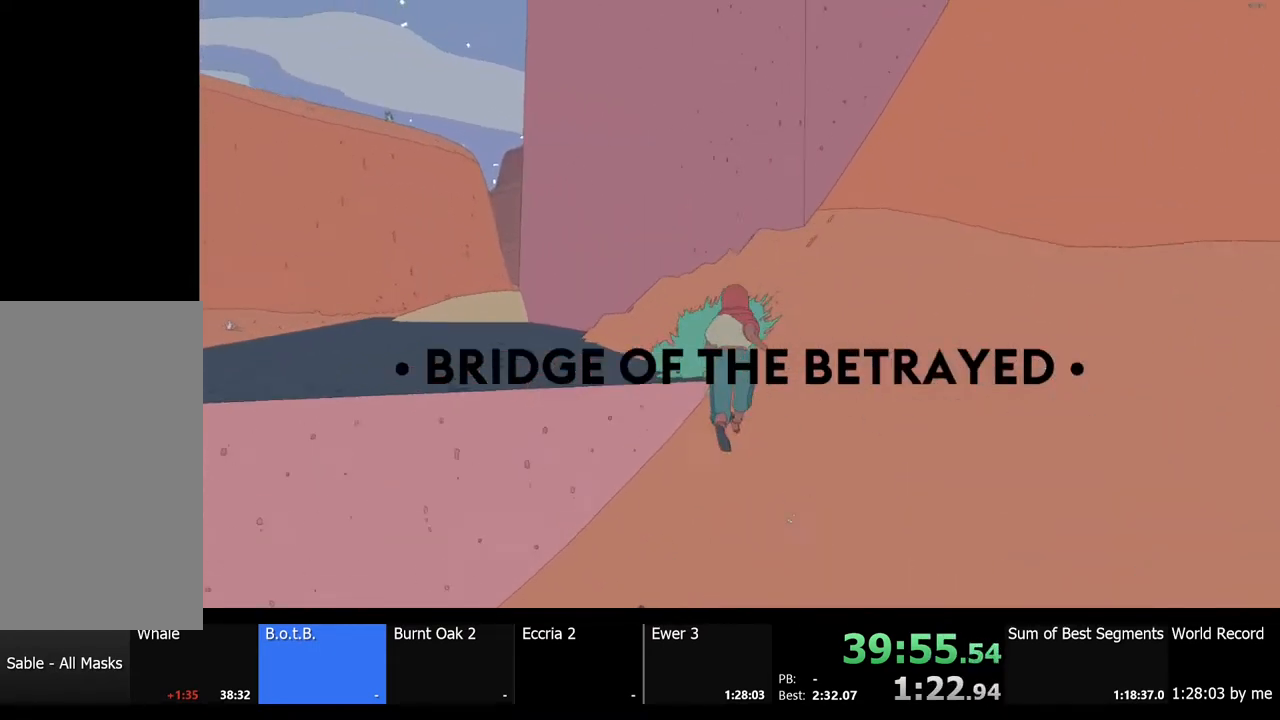
{"keys": ["a", "w"], "mouse": [], "events": [[67, "d", "down"], [233, "d", "up"], [300, "a", "down"]]}
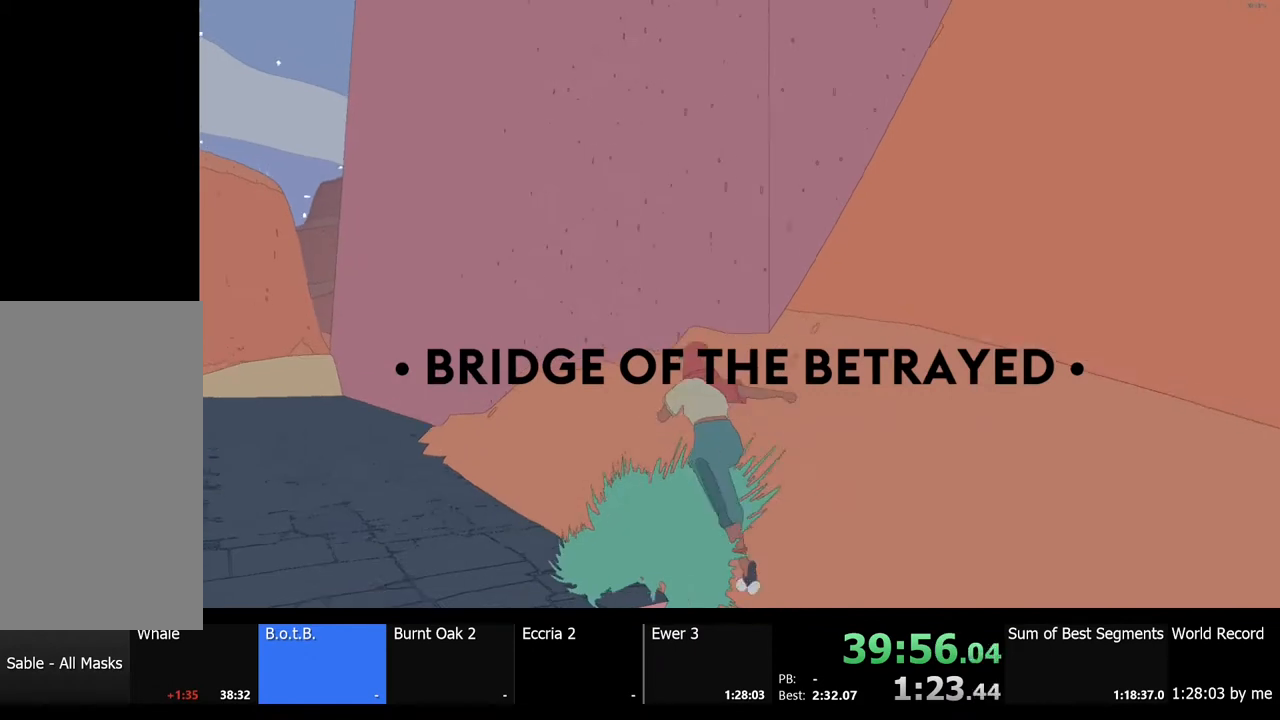
{"keys": ["a", "w"], "mouse": [], "events": []}